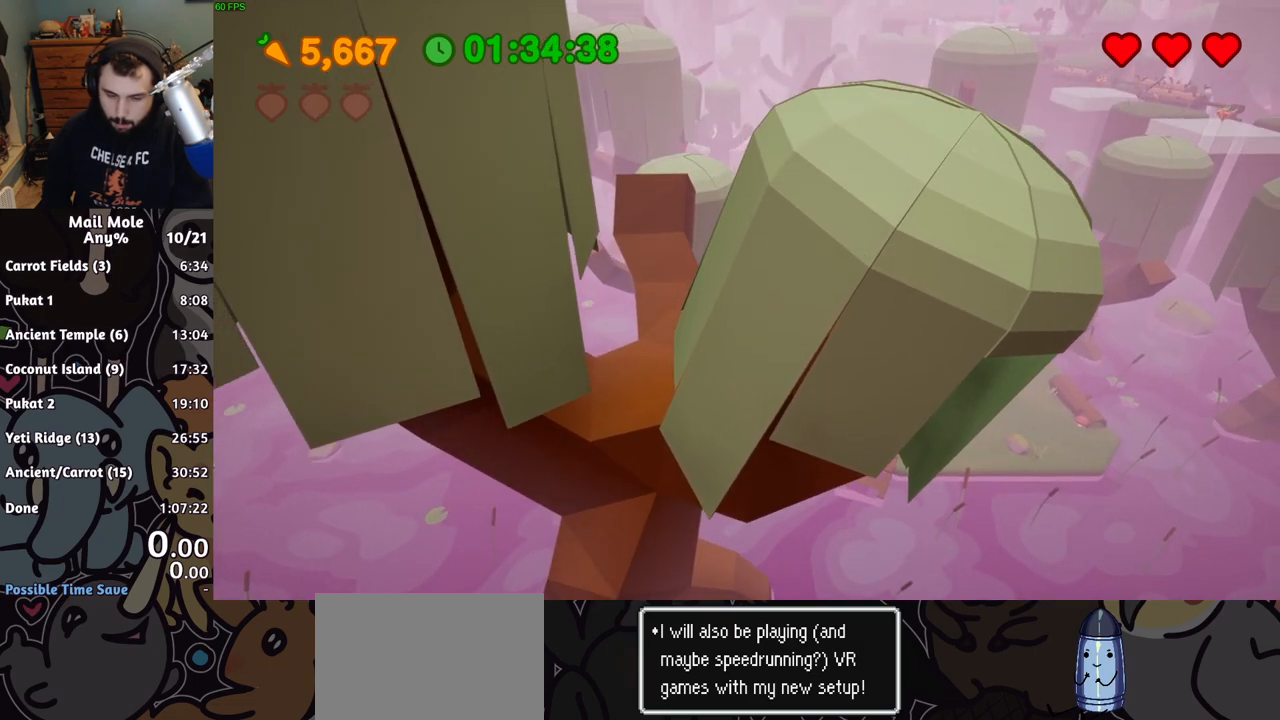
Gameplay with a controller (PlayStation layout); each line is a JSON object with the inputs held at the frame after it. "button_events" lists button changes between this image and that frame as [ms after this image, input, new state], when the widget could be followed in between (sticks are given only as held states). Not read: L1 L2 L3 R1 R2 R3 right_stick.
{"buttons": [], "left_stick": "up-left", "button_events": []}
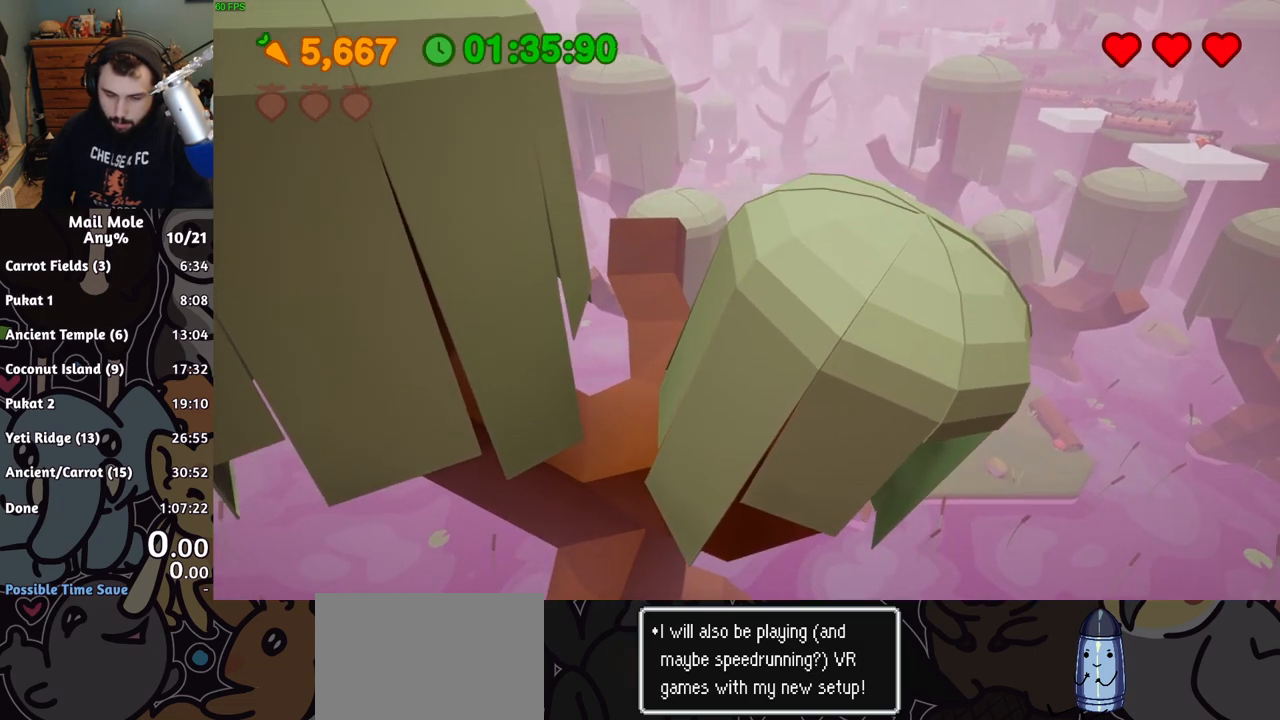
{"buttons": [], "left_stick": "down-right"}
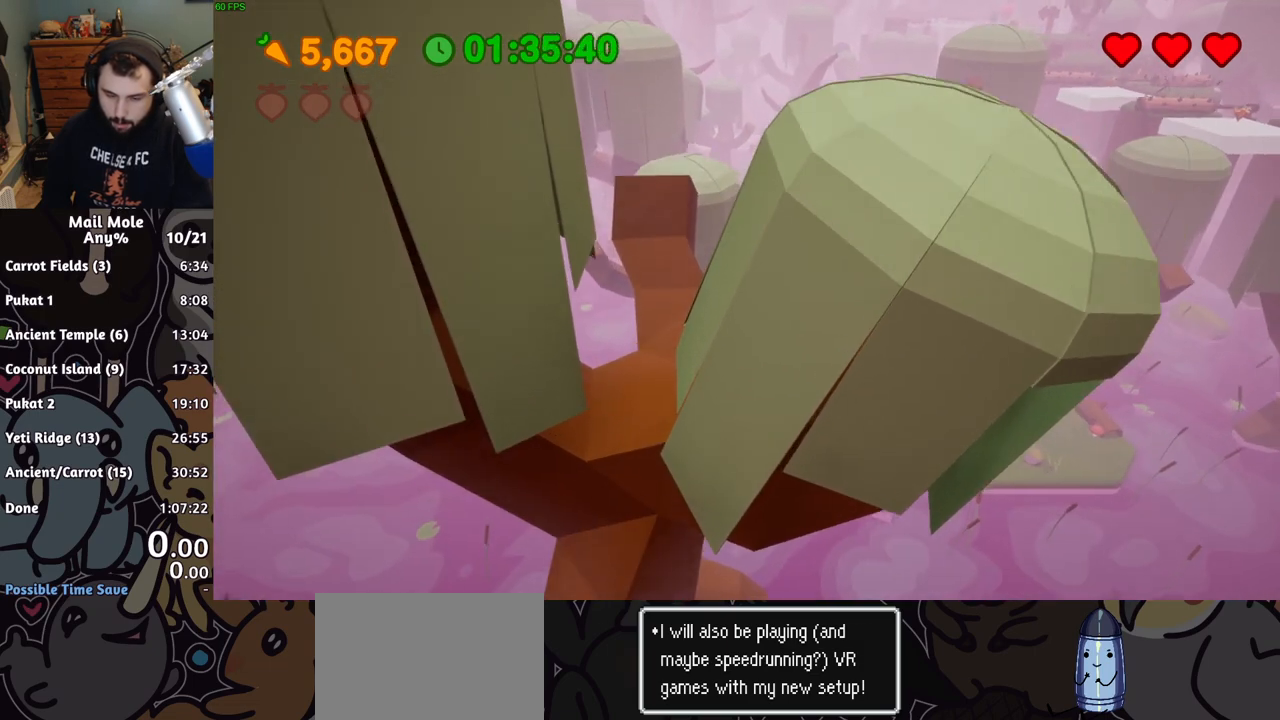
{"buttons": [], "left_stick": "center"}
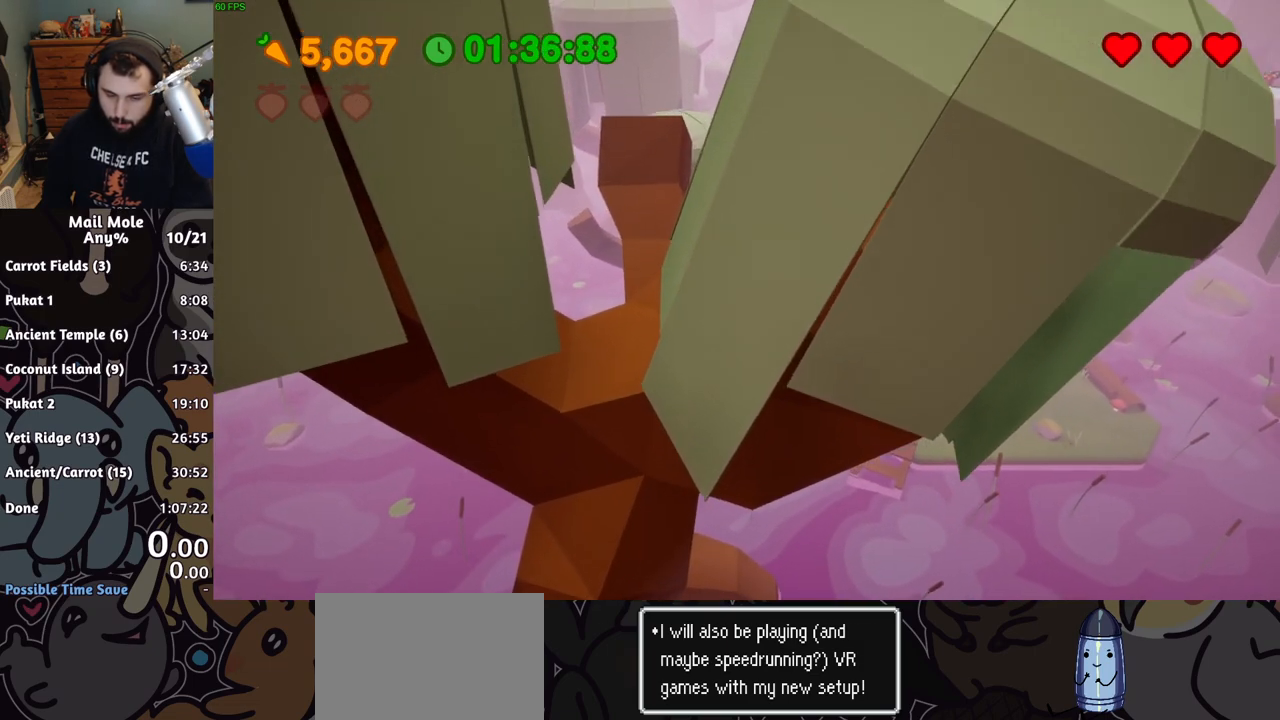
{"buttons": [], "left_stick": "center", "button_events": []}
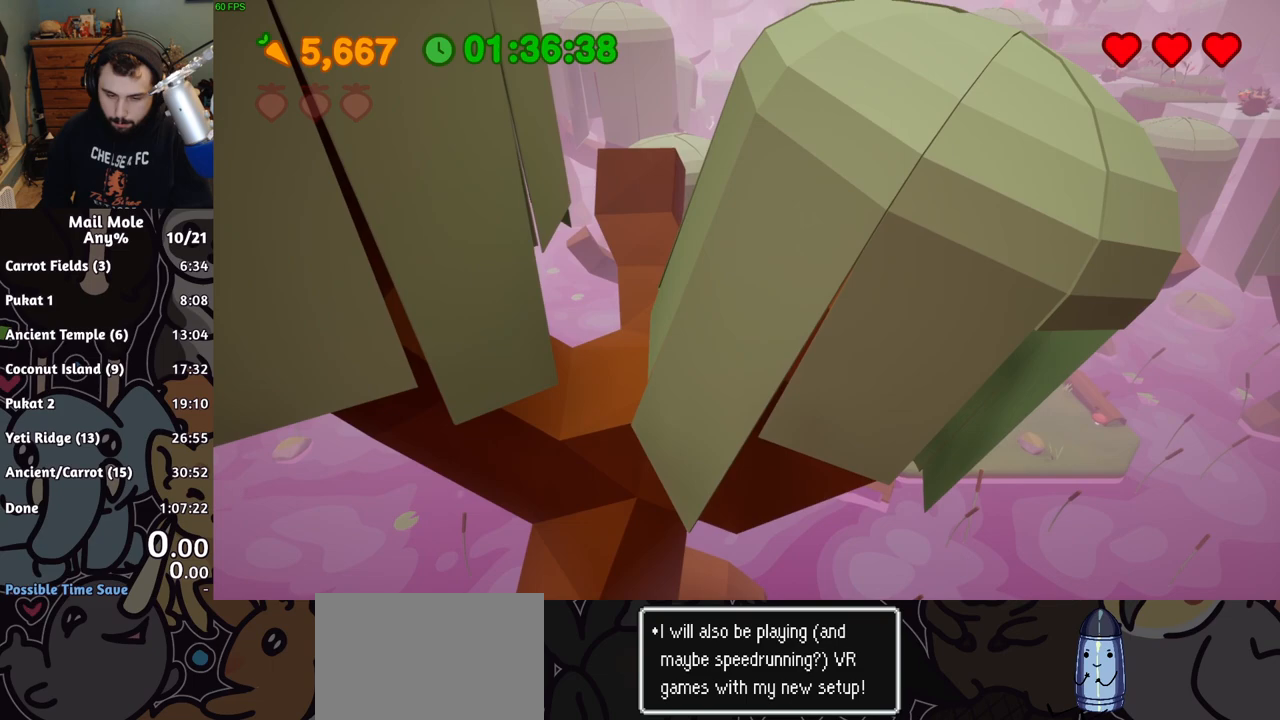
{"buttons": [], "left_stick": "left", "button_events": []}
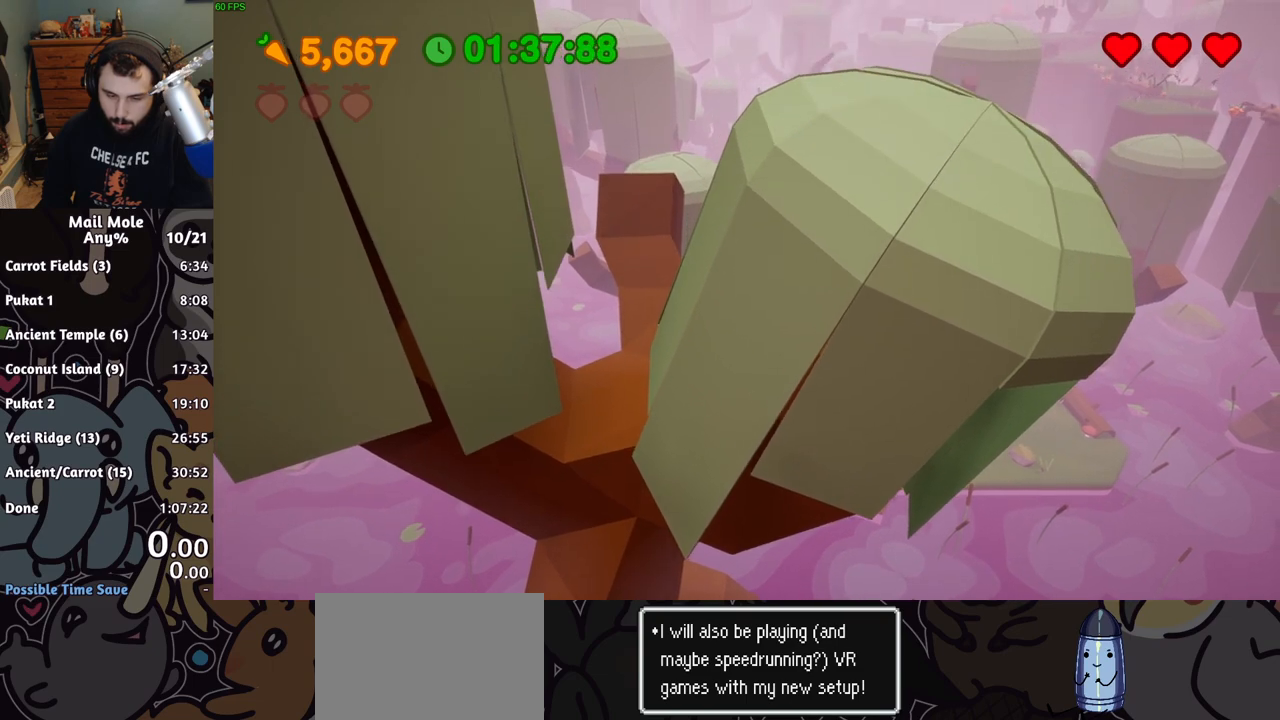
{"buttons": [], "left_stick": "up-left", "button_events": []}
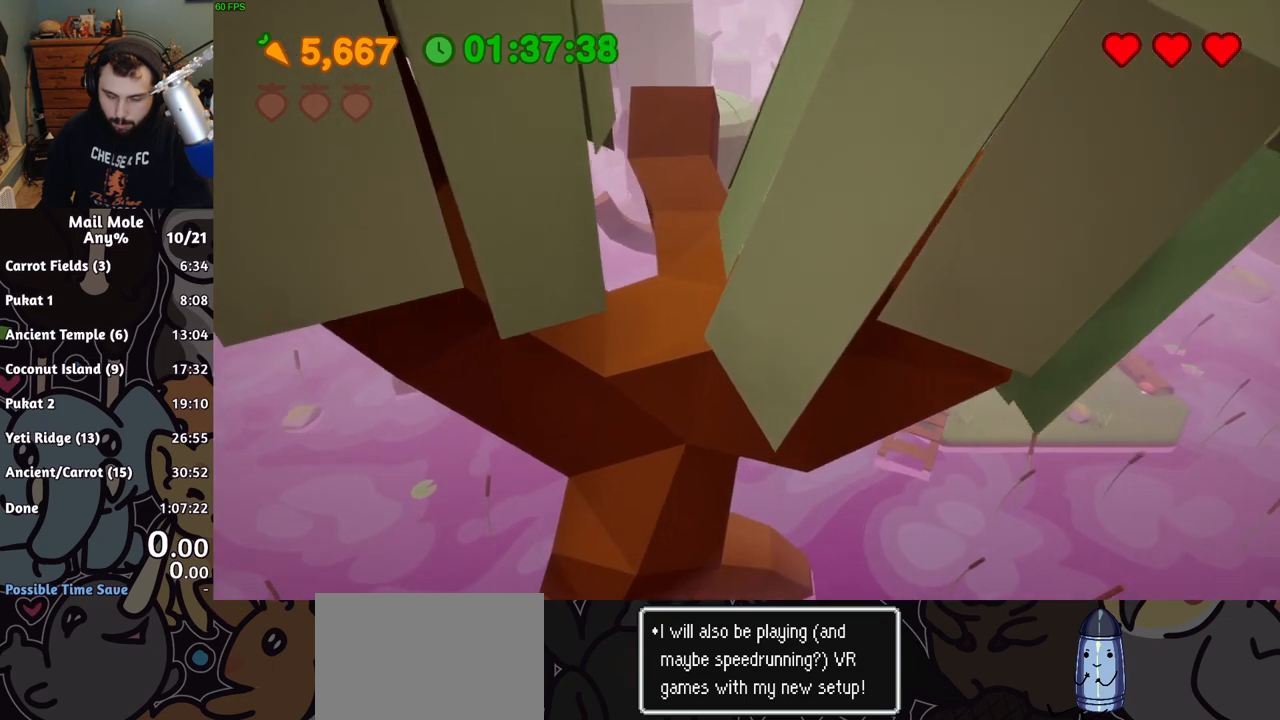
{"buttons": [], "left_stick": "center", "button_events": []}
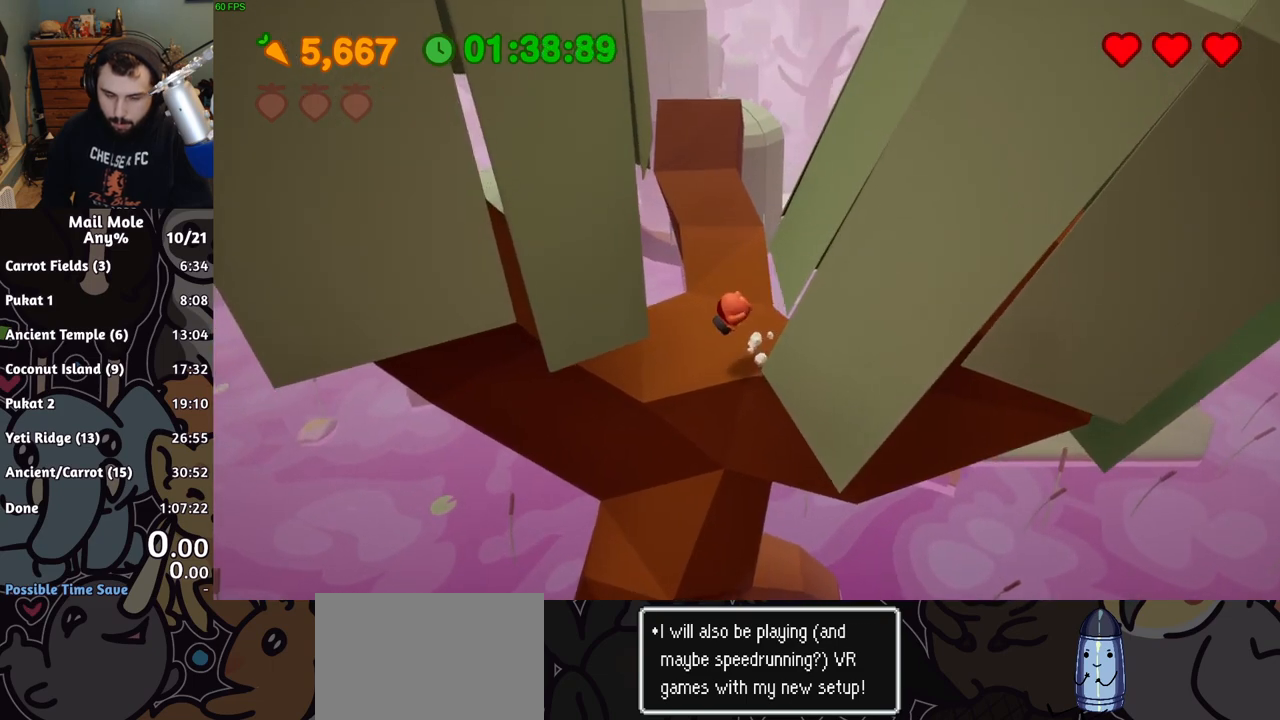
{"buttons": [], "left_stick": "center", "button_events": []}
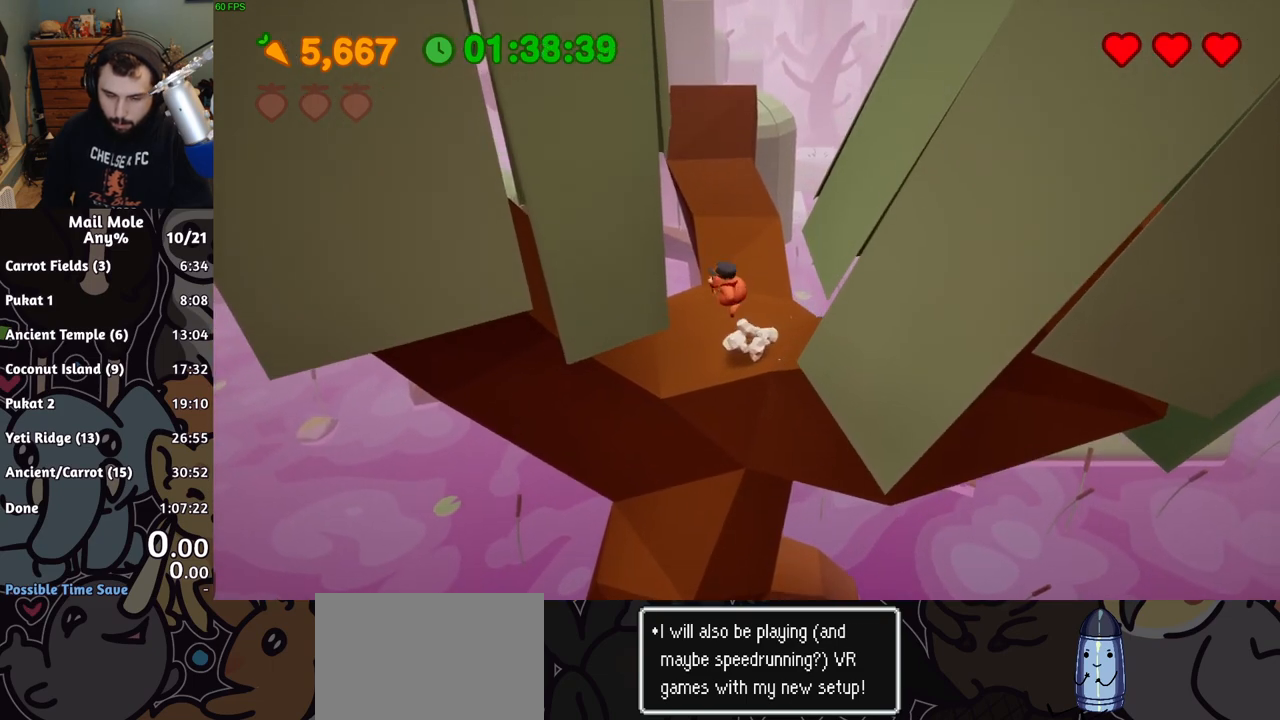
{"buttons": [], "left_stick": "center", "button_events": []}
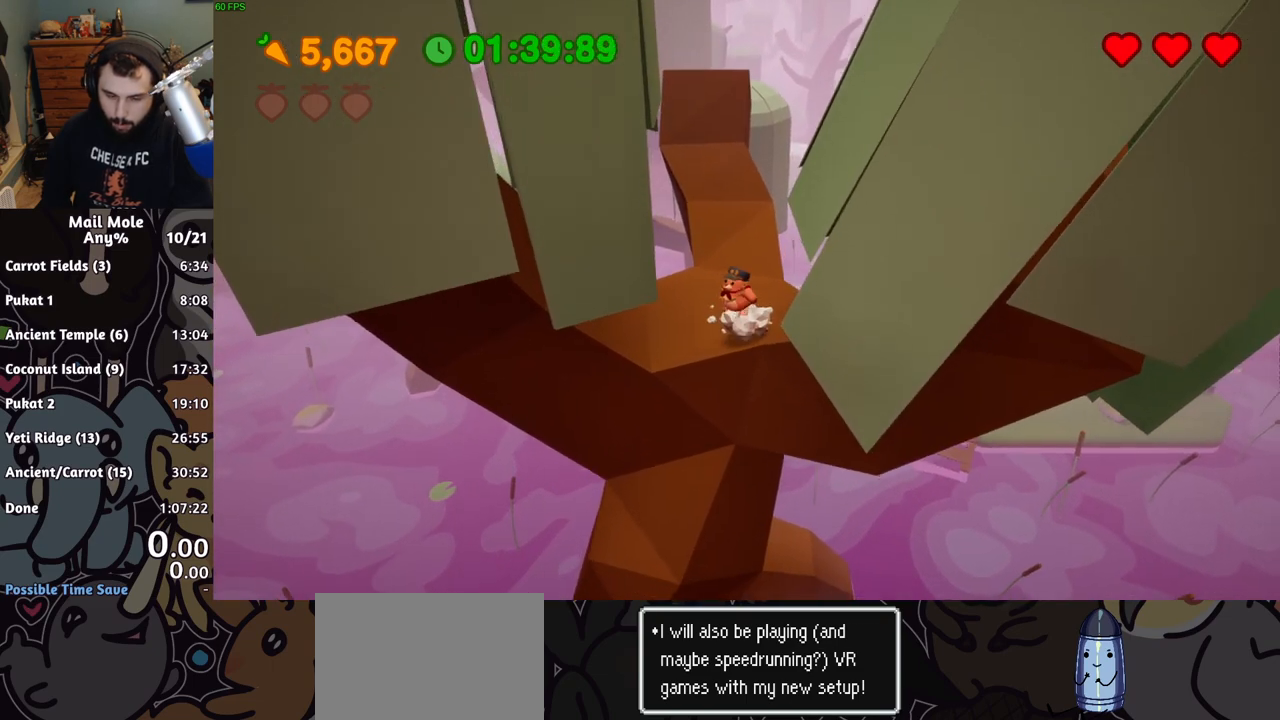
{"buttons": [], "left_stick": "center", "button_events": []}
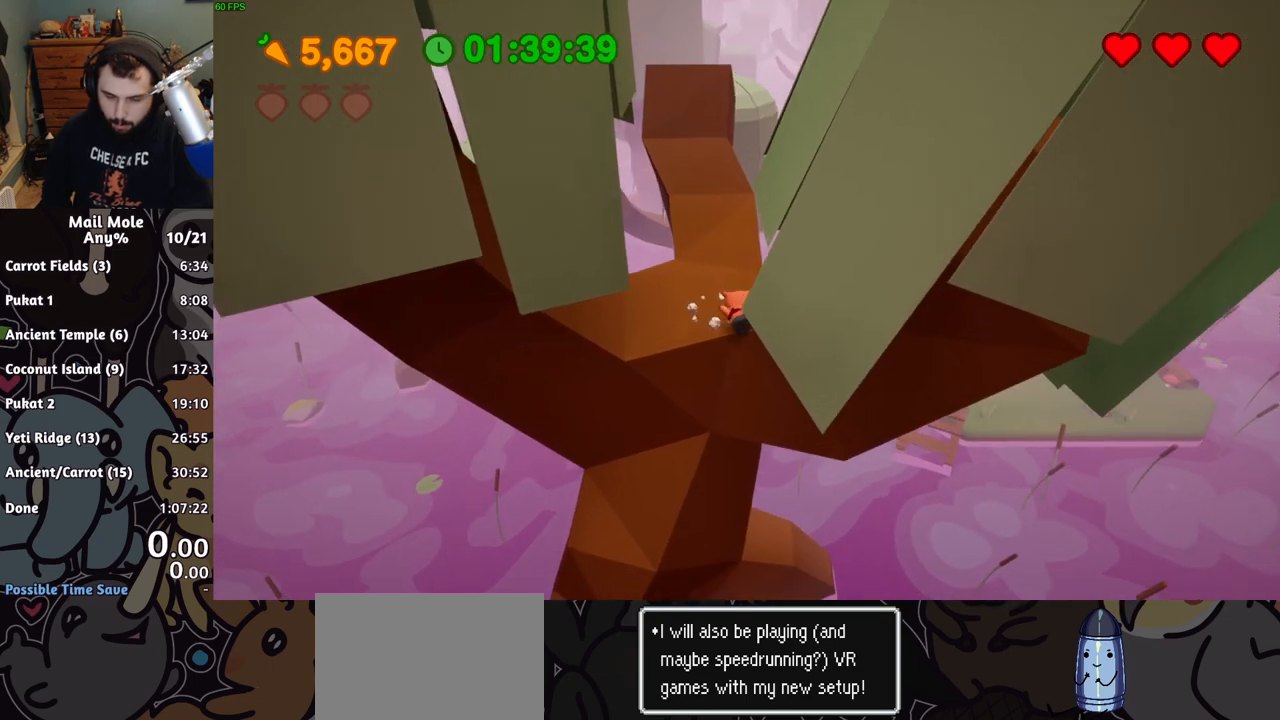
{"buttons": [], "left_stick": "center", "button_events": []}
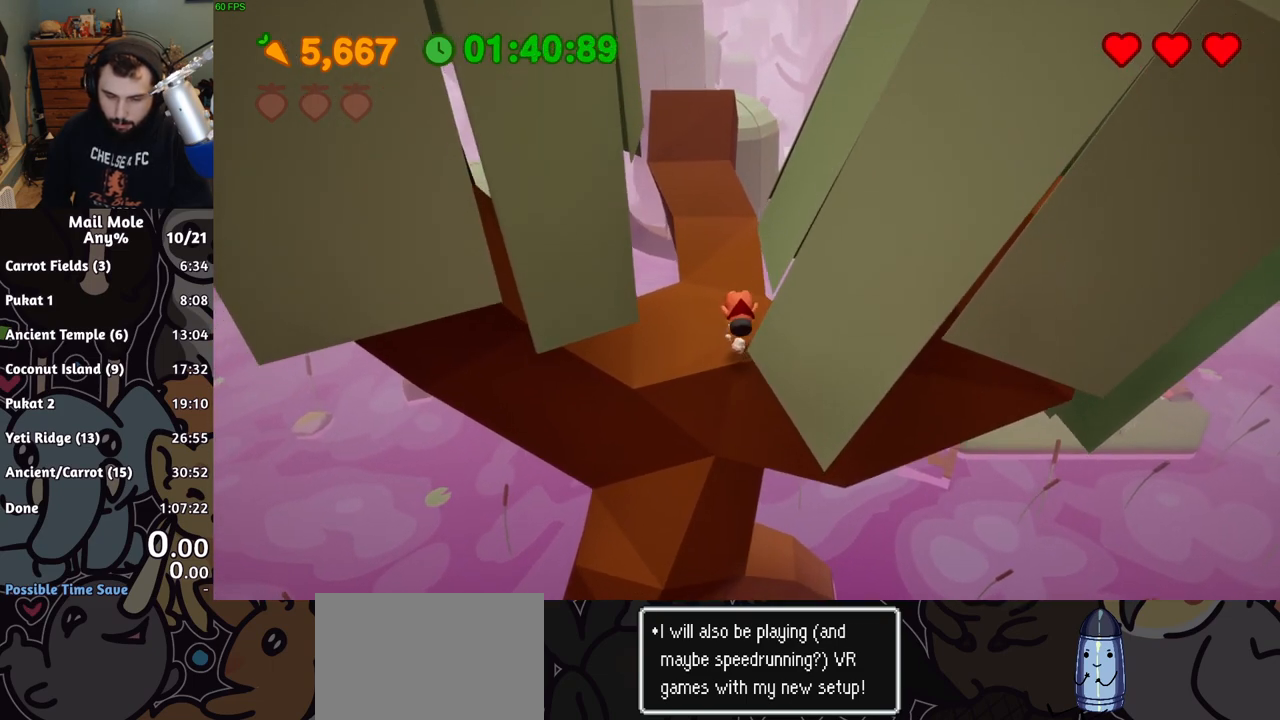
{"buttons": [], "left_stick": "center", "button_events": []}
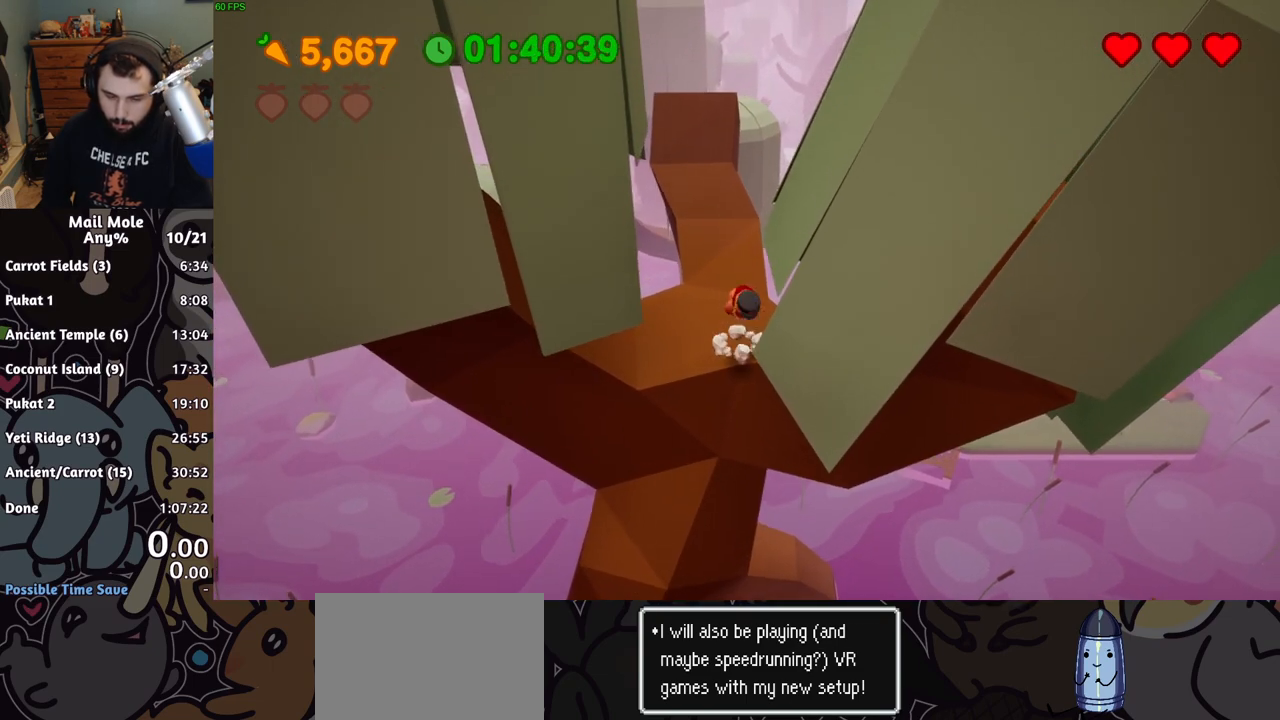
{"buttons": [], "left_stick": "down-right", "button_events": []}
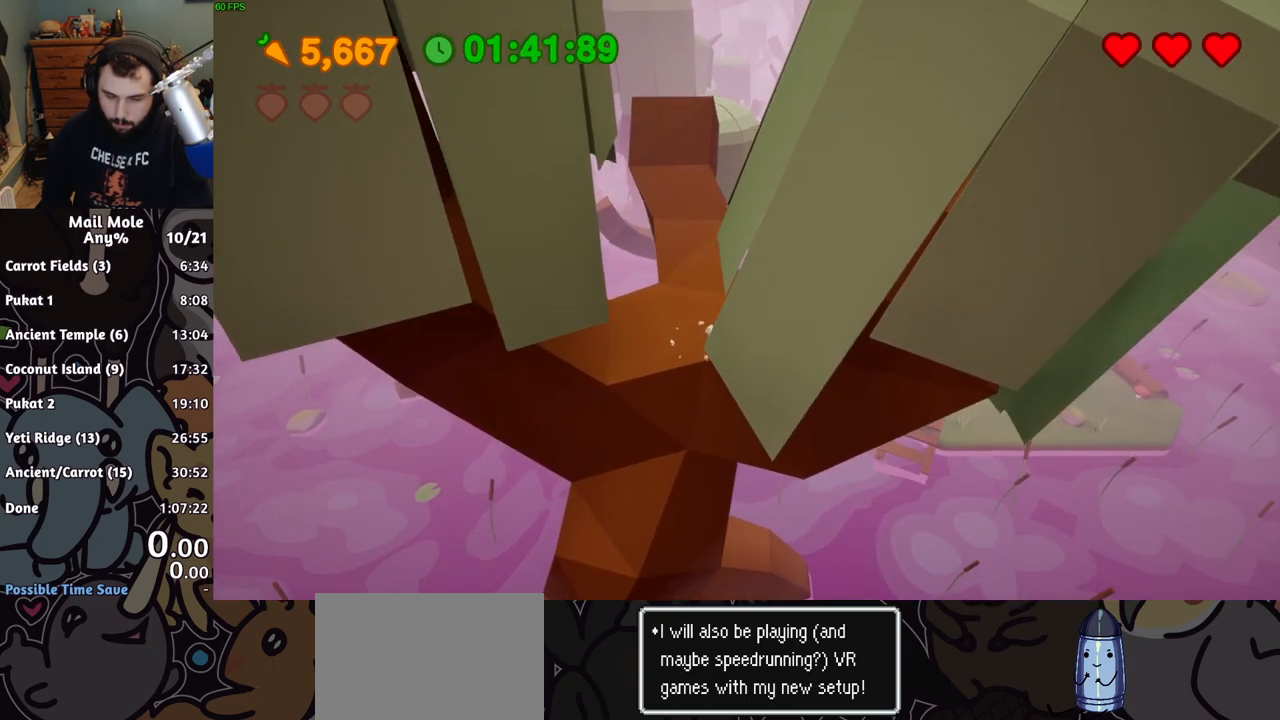
{"buttons": [], "left_stick": "down-right", "button_events": []}
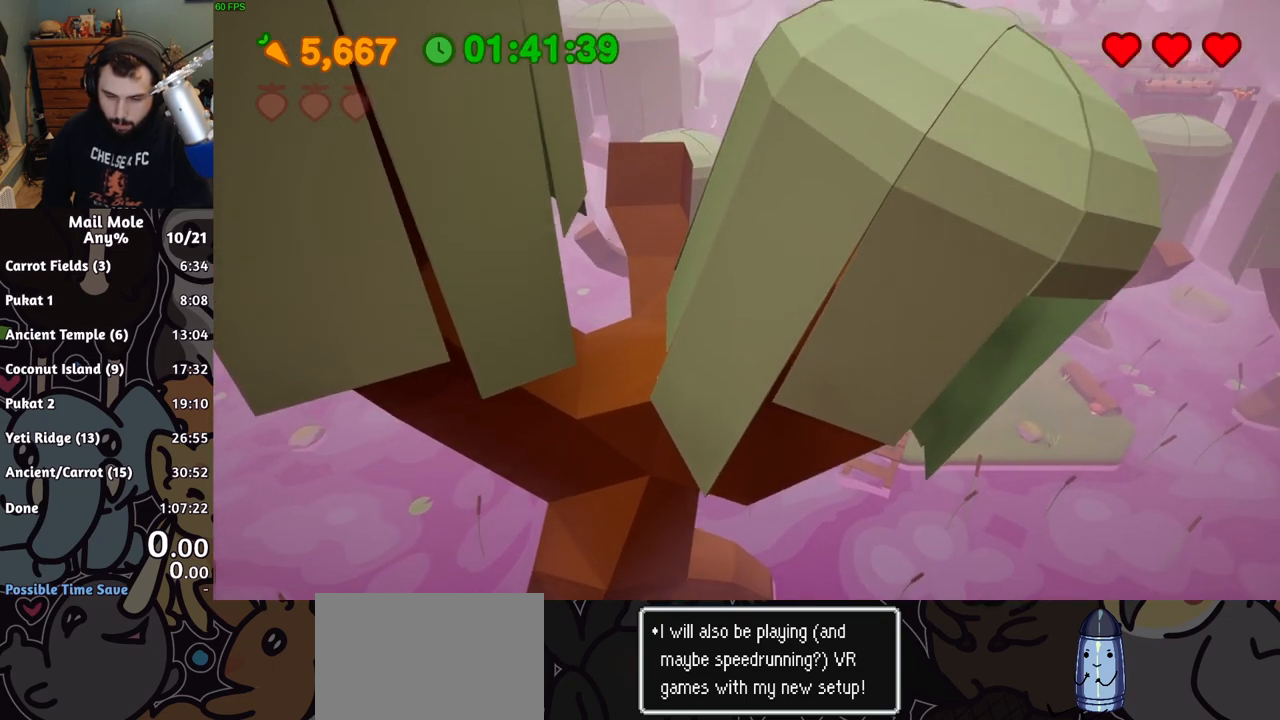
{"buttons": [], "left_stick": "down-right", "button_events": []}
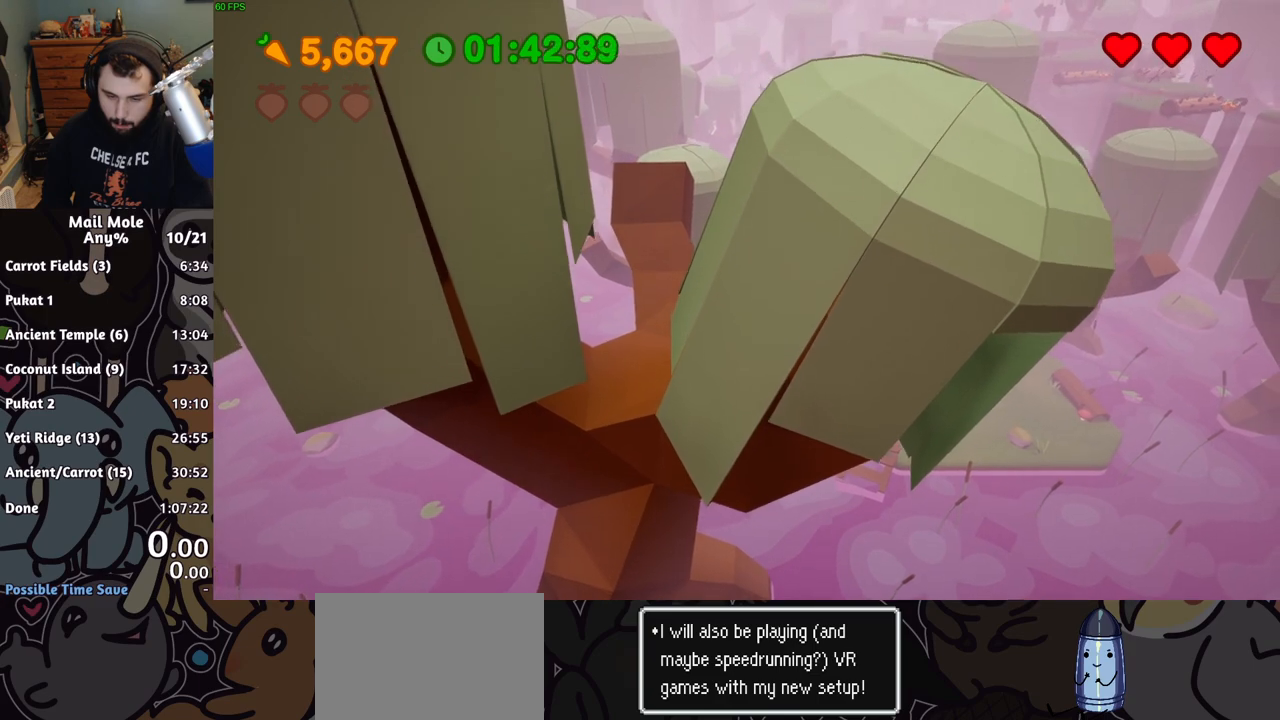
{"buttons": [], "left_stick": "up-right"}
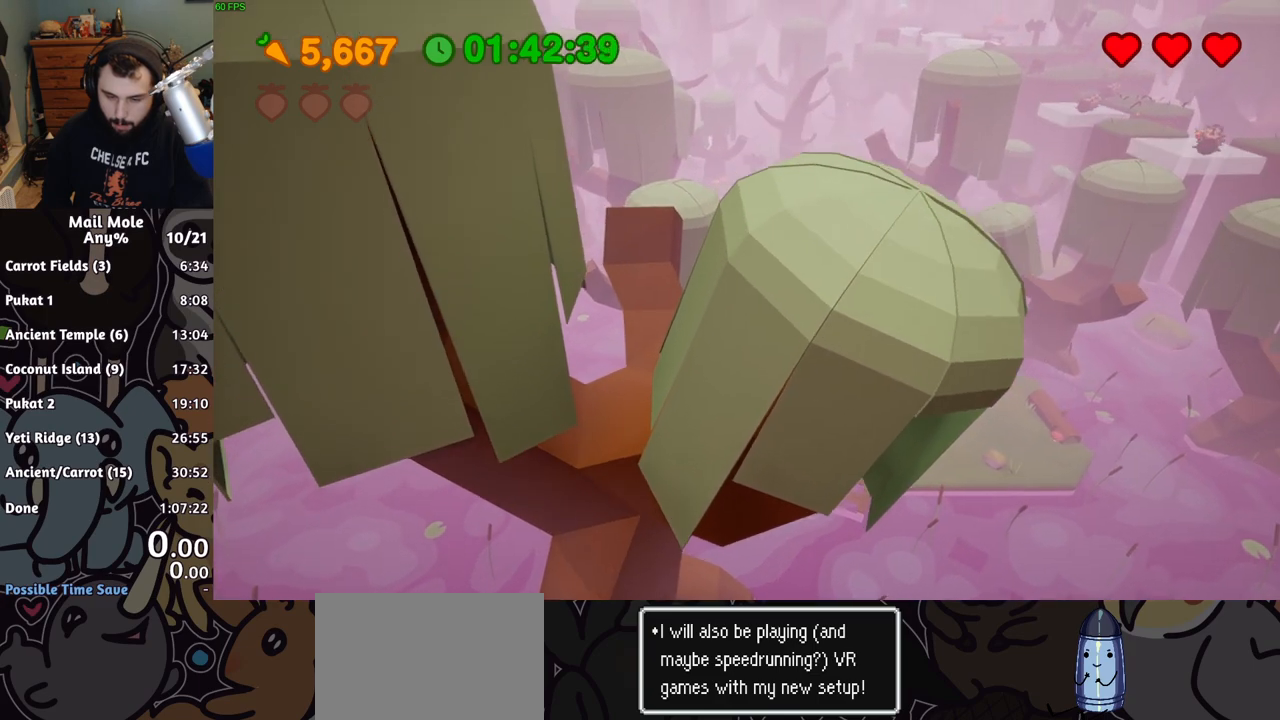
{"buttons": [], "left_stick": "center"}
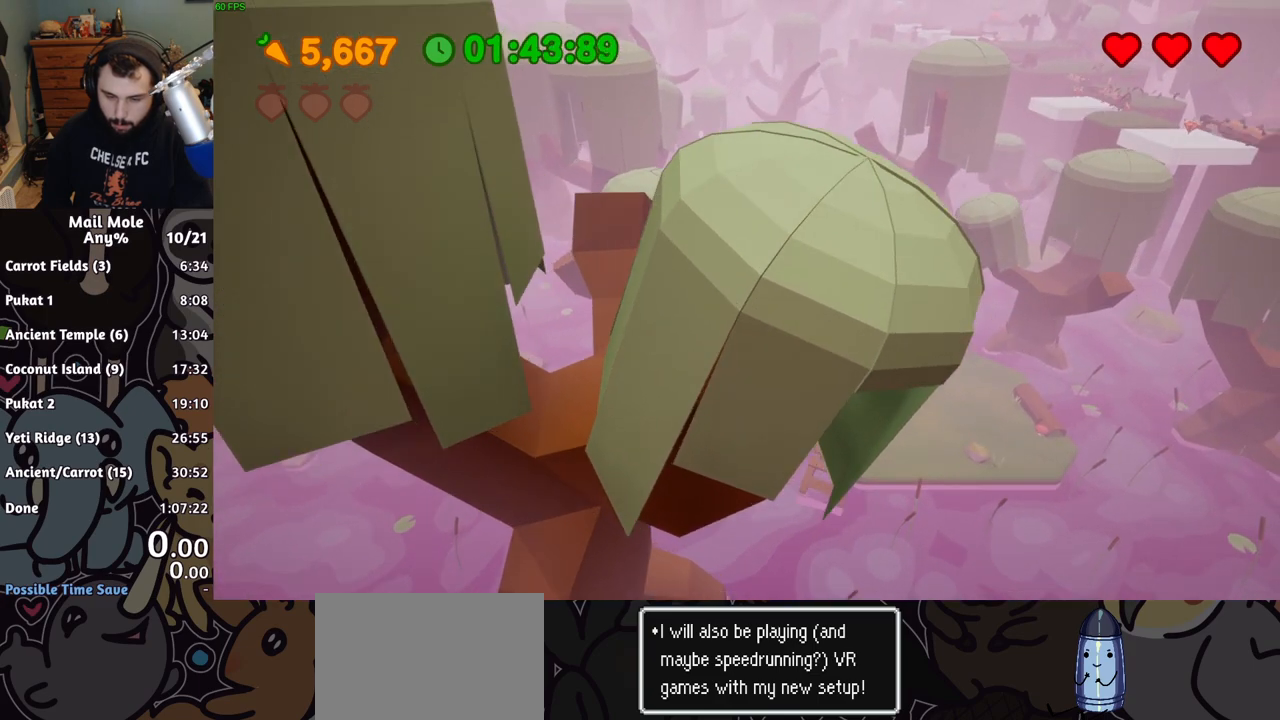
{"buttons": [], "left_stick": "center", "button_events": []}
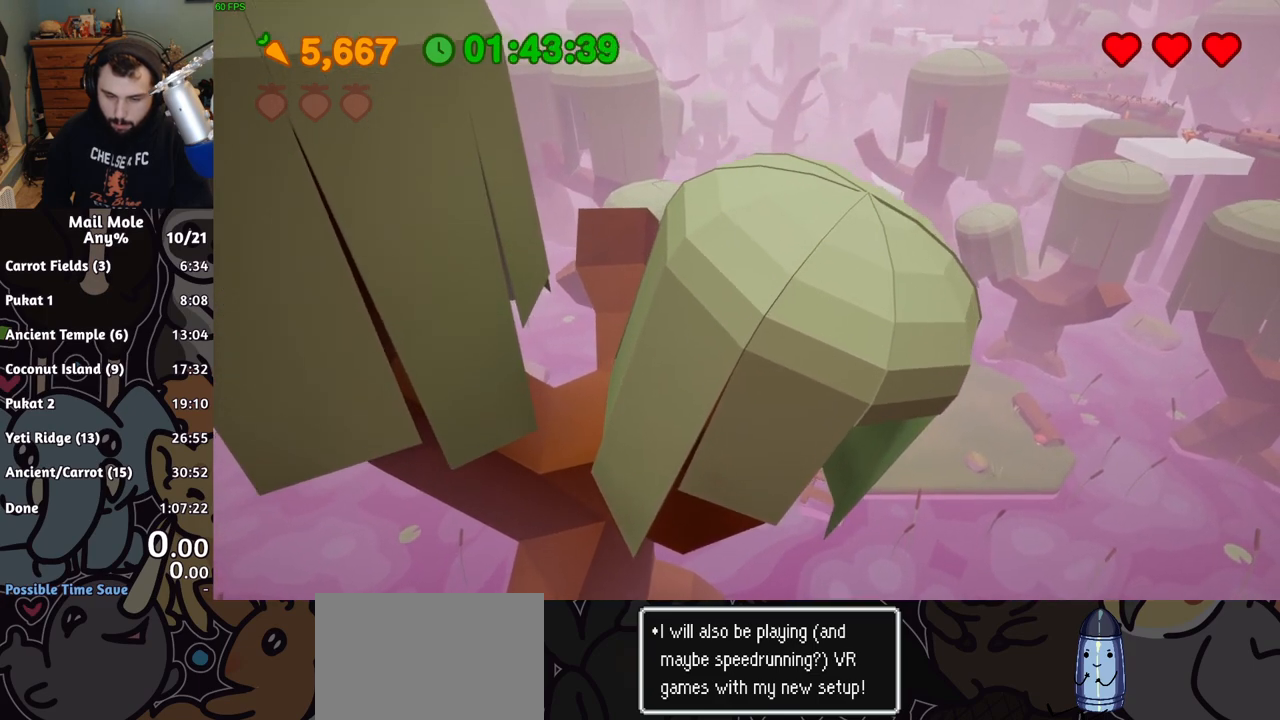
{"buttons": [], "left_stick": "center", "button_events": []}
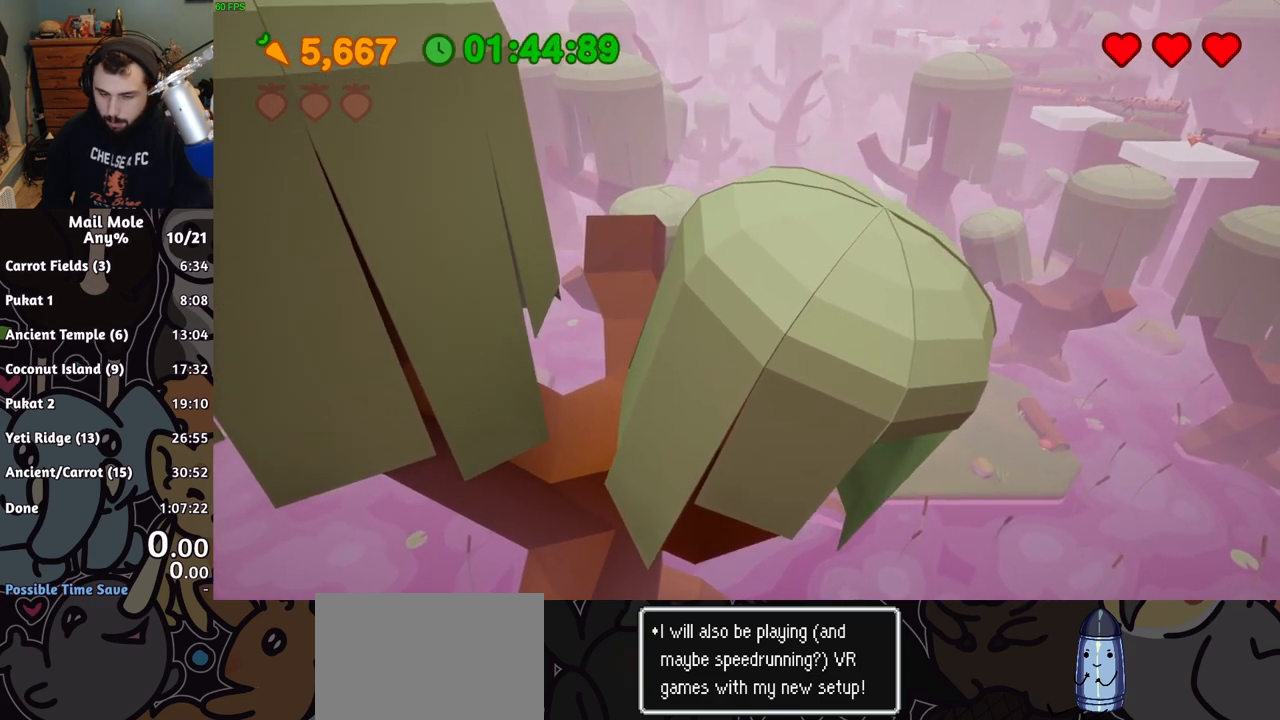
{"buttons": [], "left_stick": "center", "button_events": []}
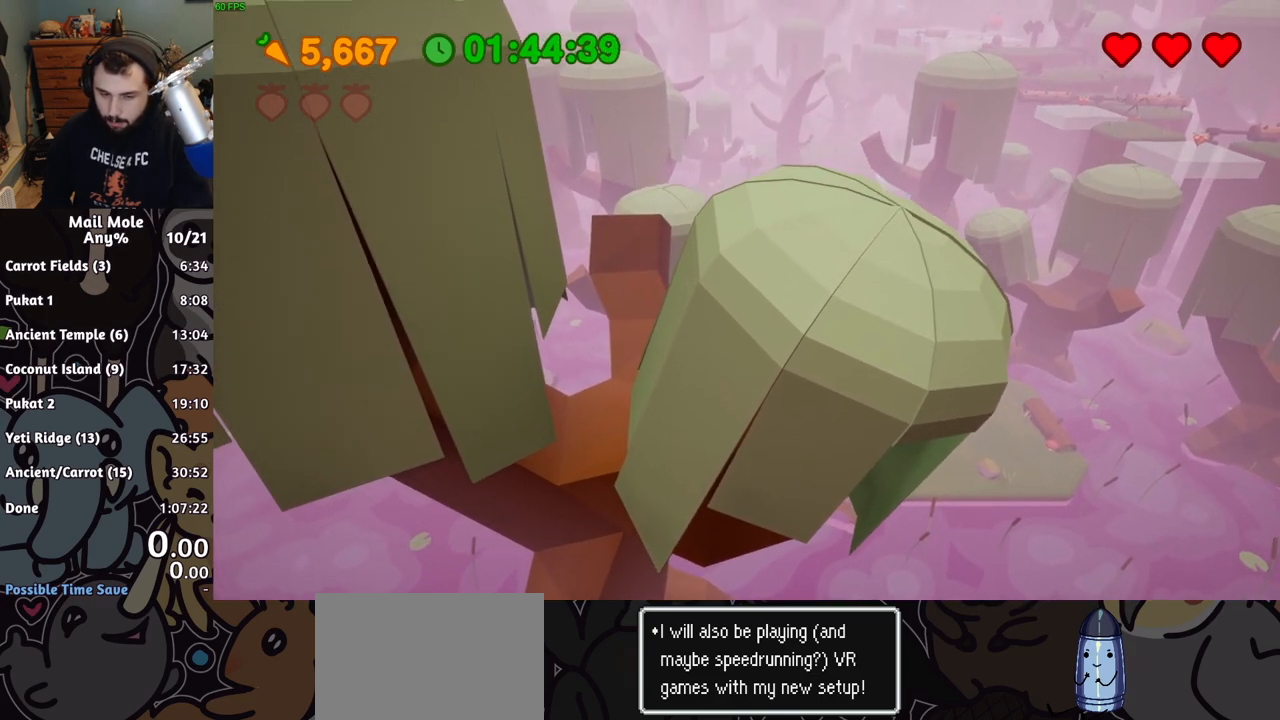
{"buttons": [], "left_stick": "center", "button_events": []}
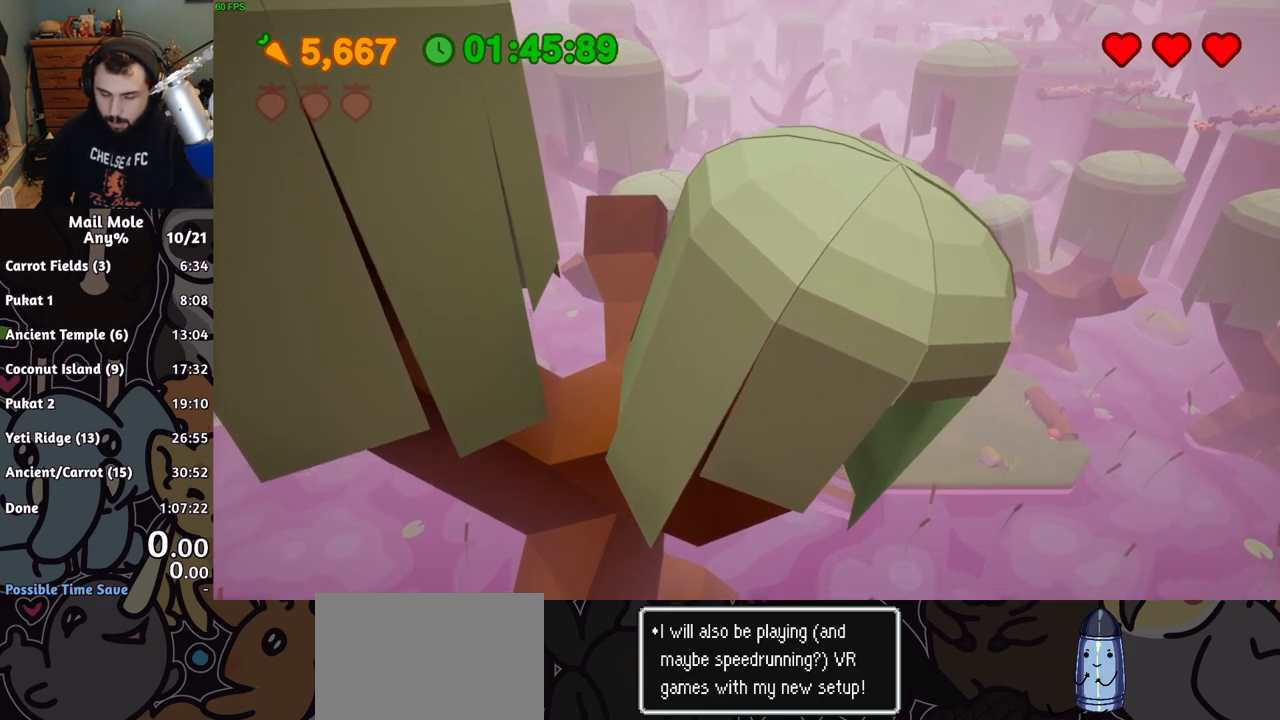
{"buttons": [], "left_stick": "down-right", "button_events": []}
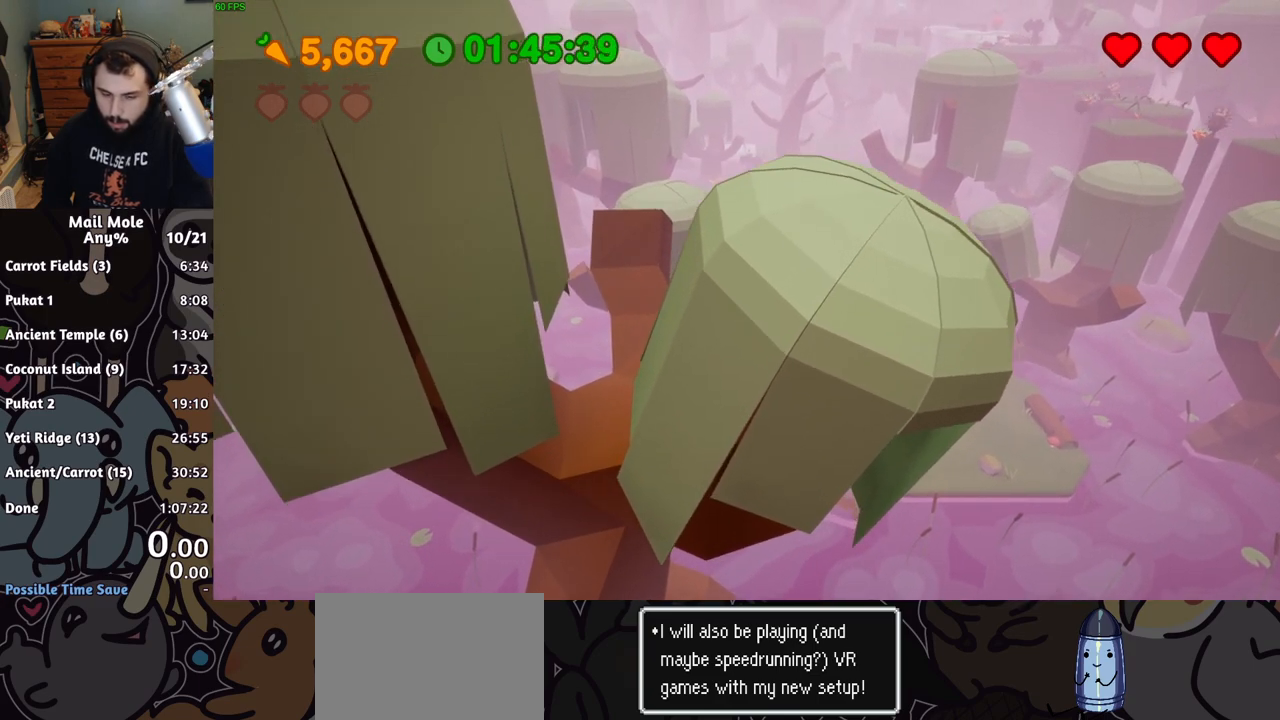
{"buttons": [], "left_stick": "center", "button_events": []}
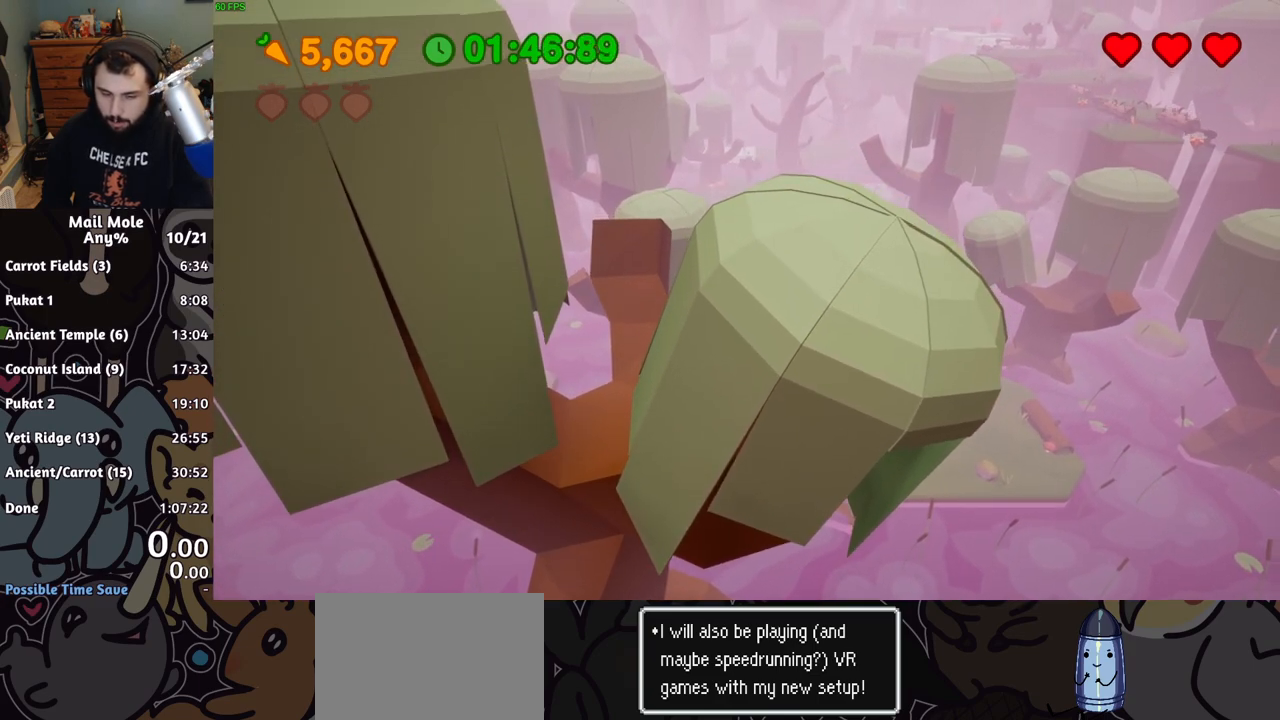
{"buttons": [], "left_stick": "center", "button_events": []}
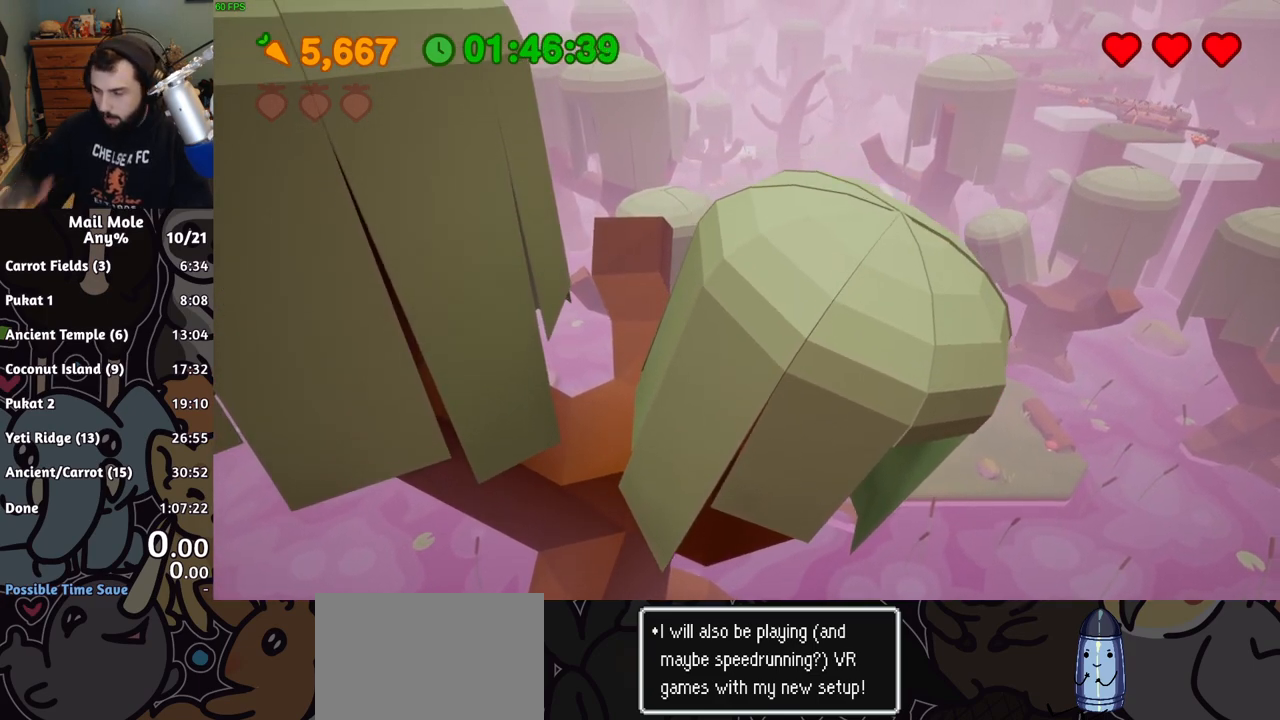
{"buttons": [], "left_stick": "center", "button_events": []}
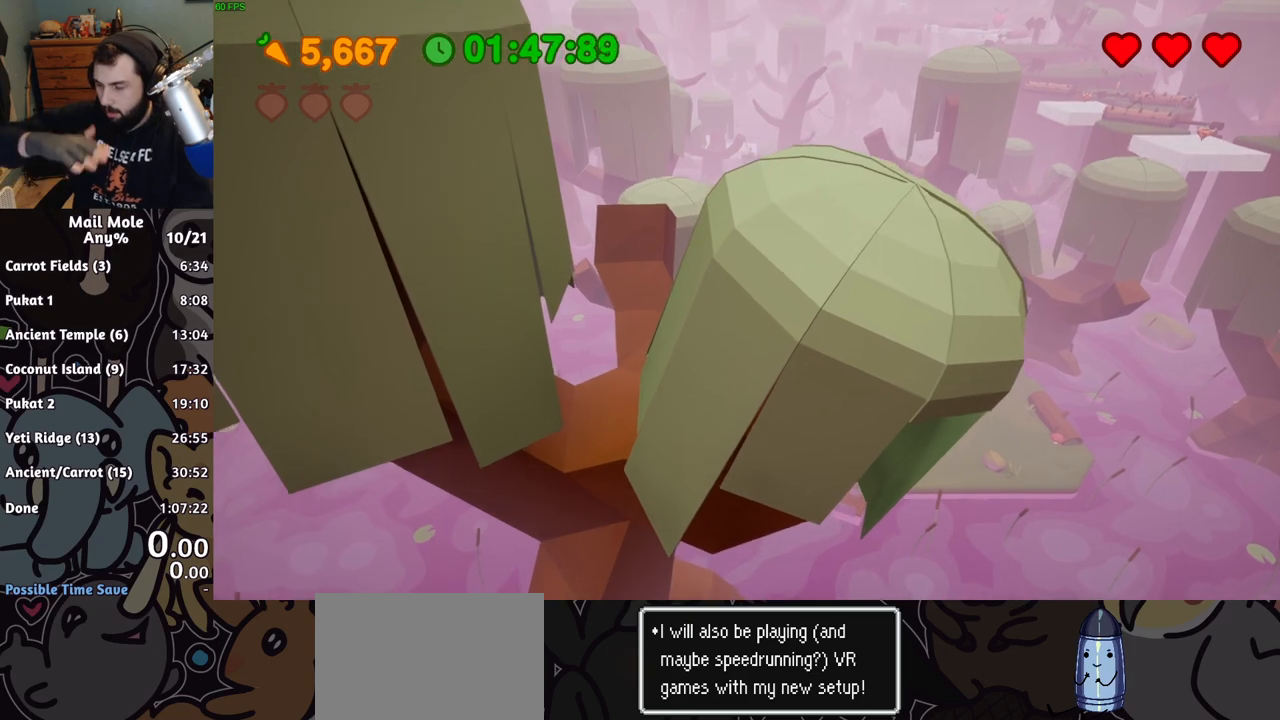
{"buttons": [], "left_stick": "center", "button_events": []}
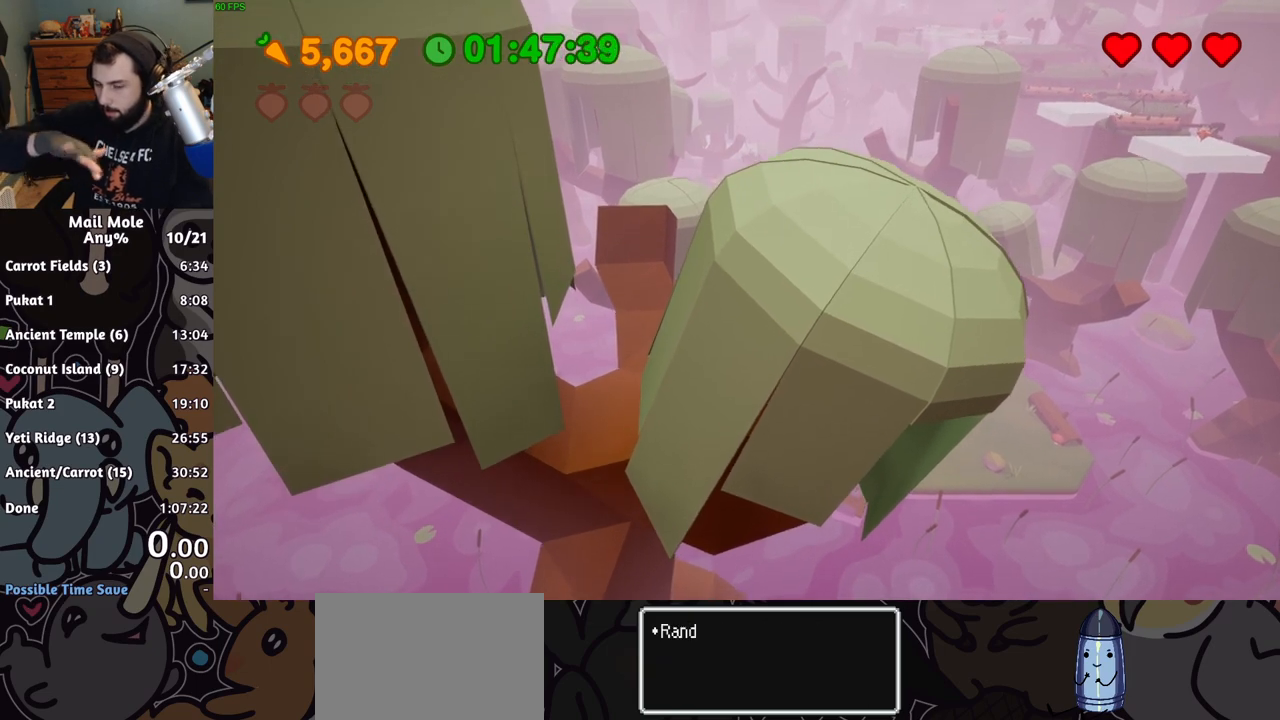
{"buttons": [], "left_stick": "left", "button_events": []}
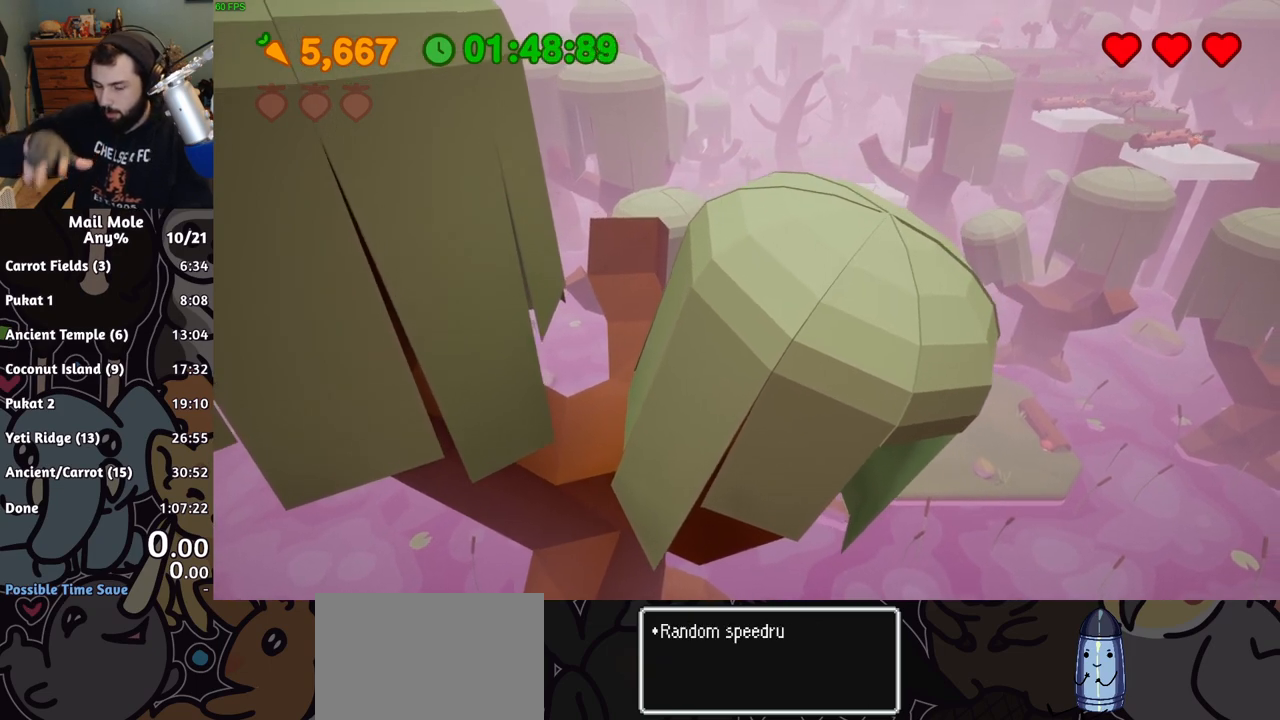
{"buttons": [], "left_stick": "center", "button_events": []}
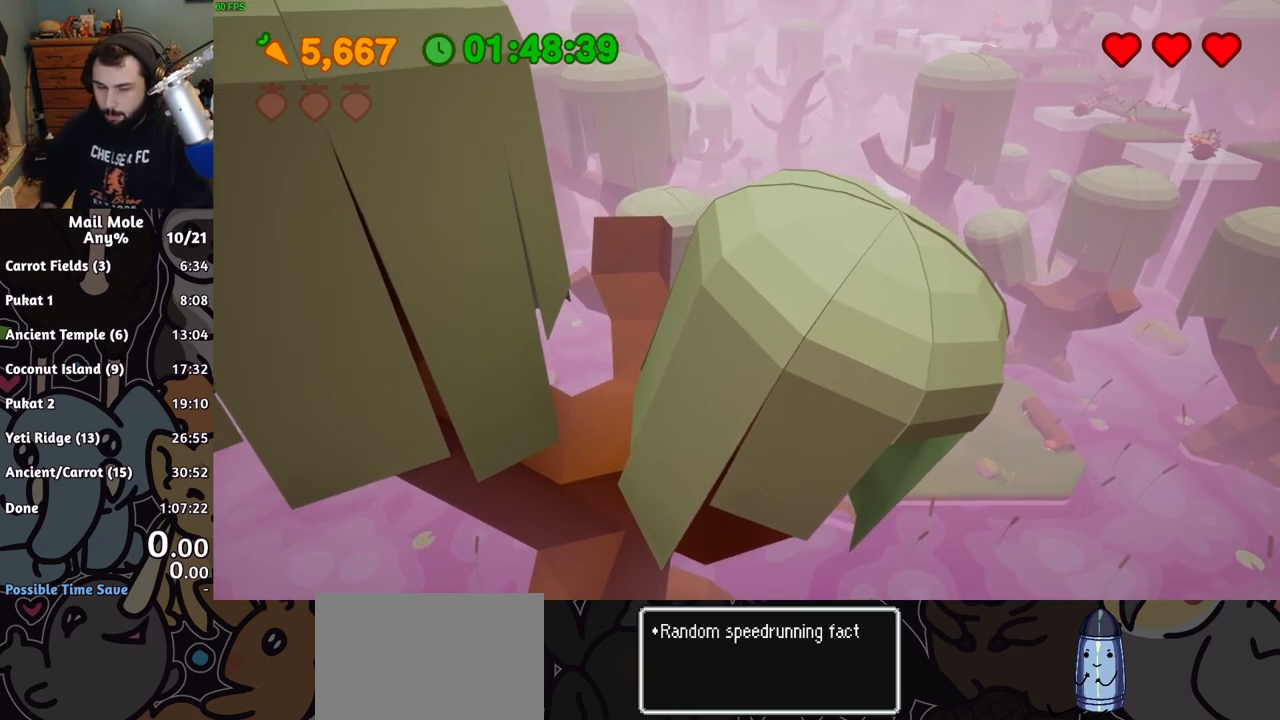
{"buttons": [], "left_stick": "center", "button_events": []}